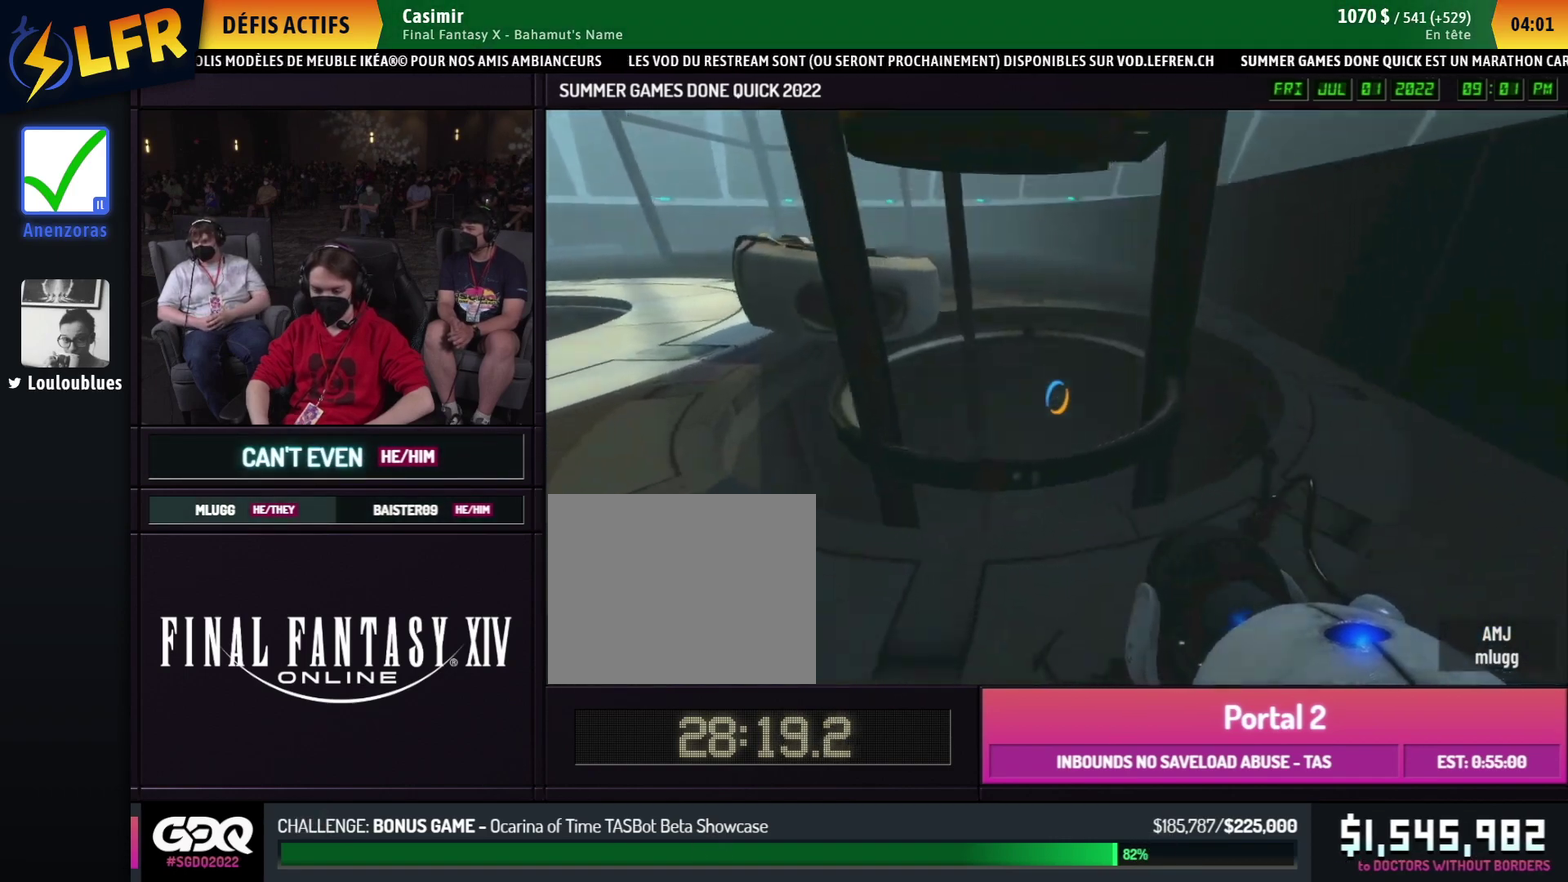
Gameplay with a controller (Xbox layout); each line is a JSON object with the inputs held at the frame after it. "events" lists button and stick changes between this image and that frame as [ms after this image, input, new state], when the widget could be followed in between. This overlay highlights the sticks when they move; stick clicks (L3 R3) are not distinguishable. Not read: HOME L1 L2 L3 R1 R2 R3.
{"buttons": ["B"], "left_stick": "center", "right_stick": "down"}
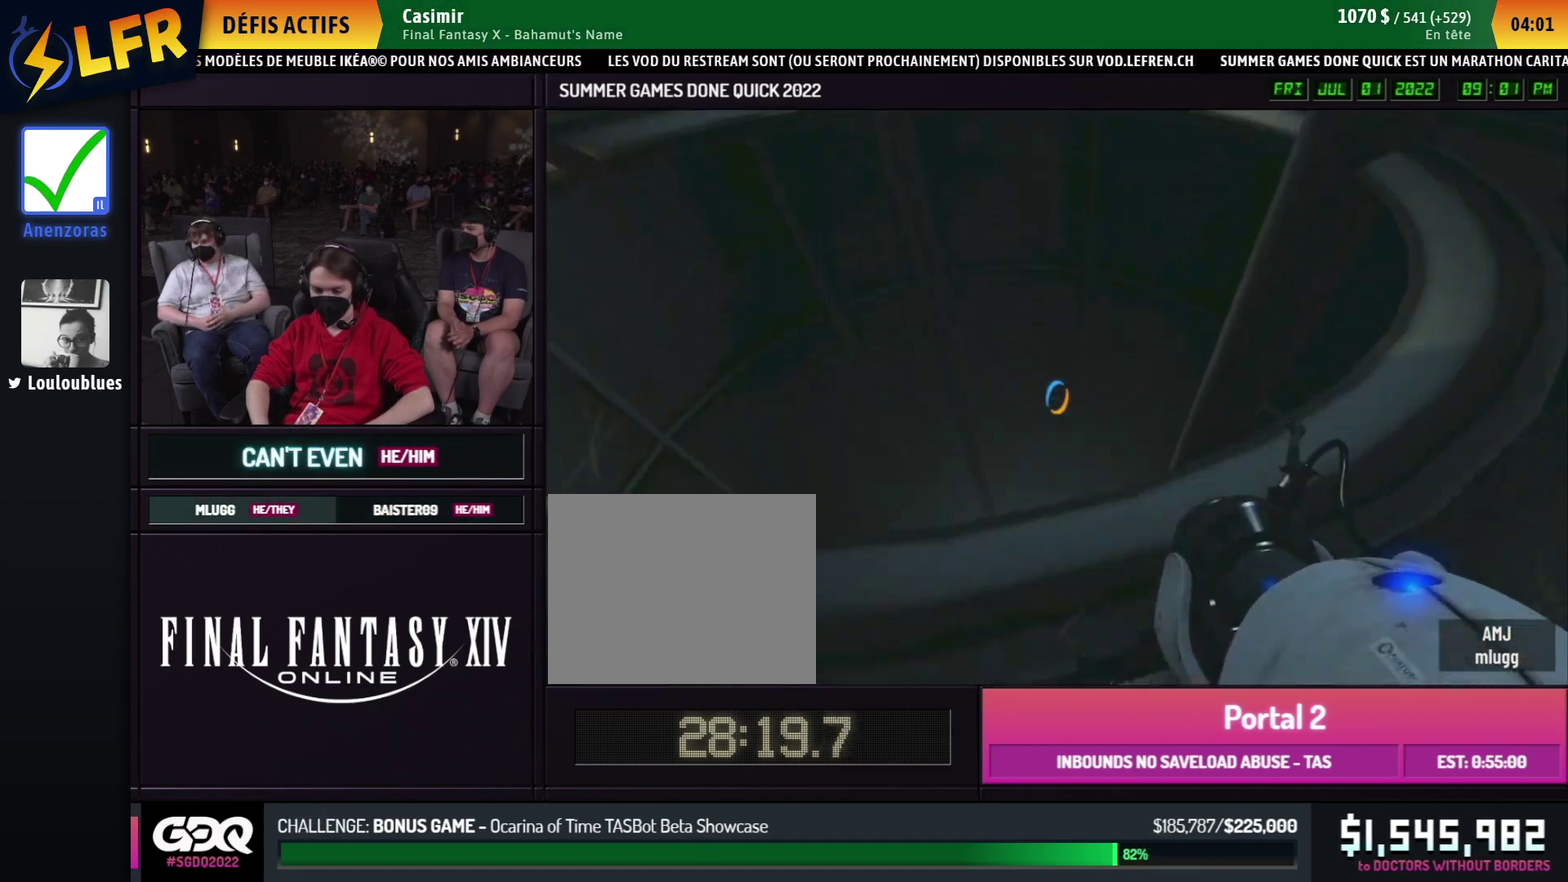
{"buttons": ["B"], "left_stick": "center", "right_stick": "center", "events": [[433, "right_stick", "center"]]}
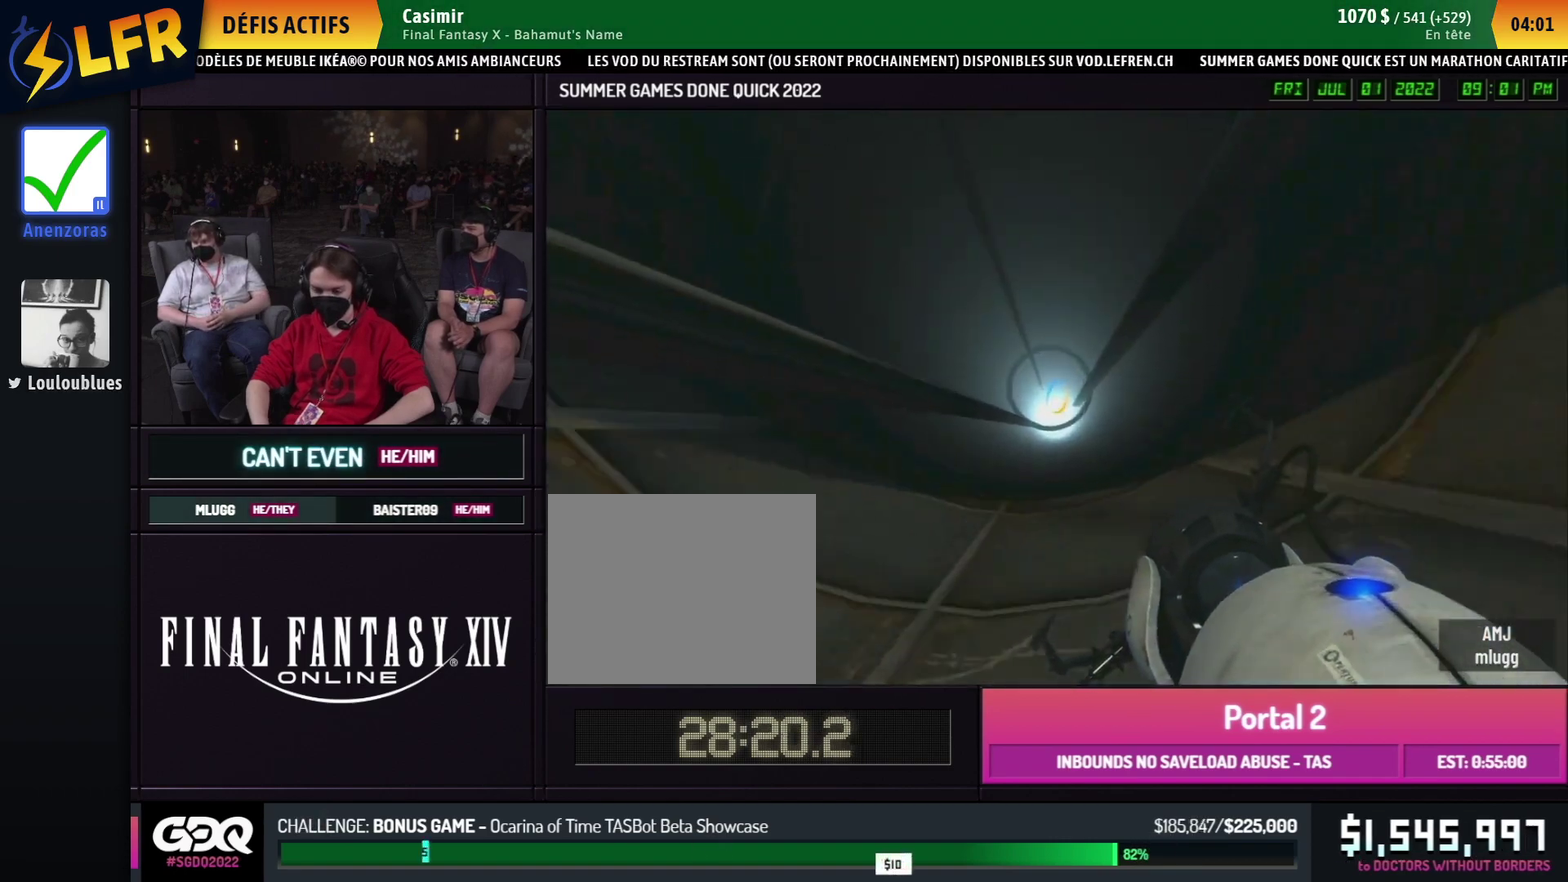
{"buttons": ["B"], "left_stick": "center", "right_stick": "center", "events": []}
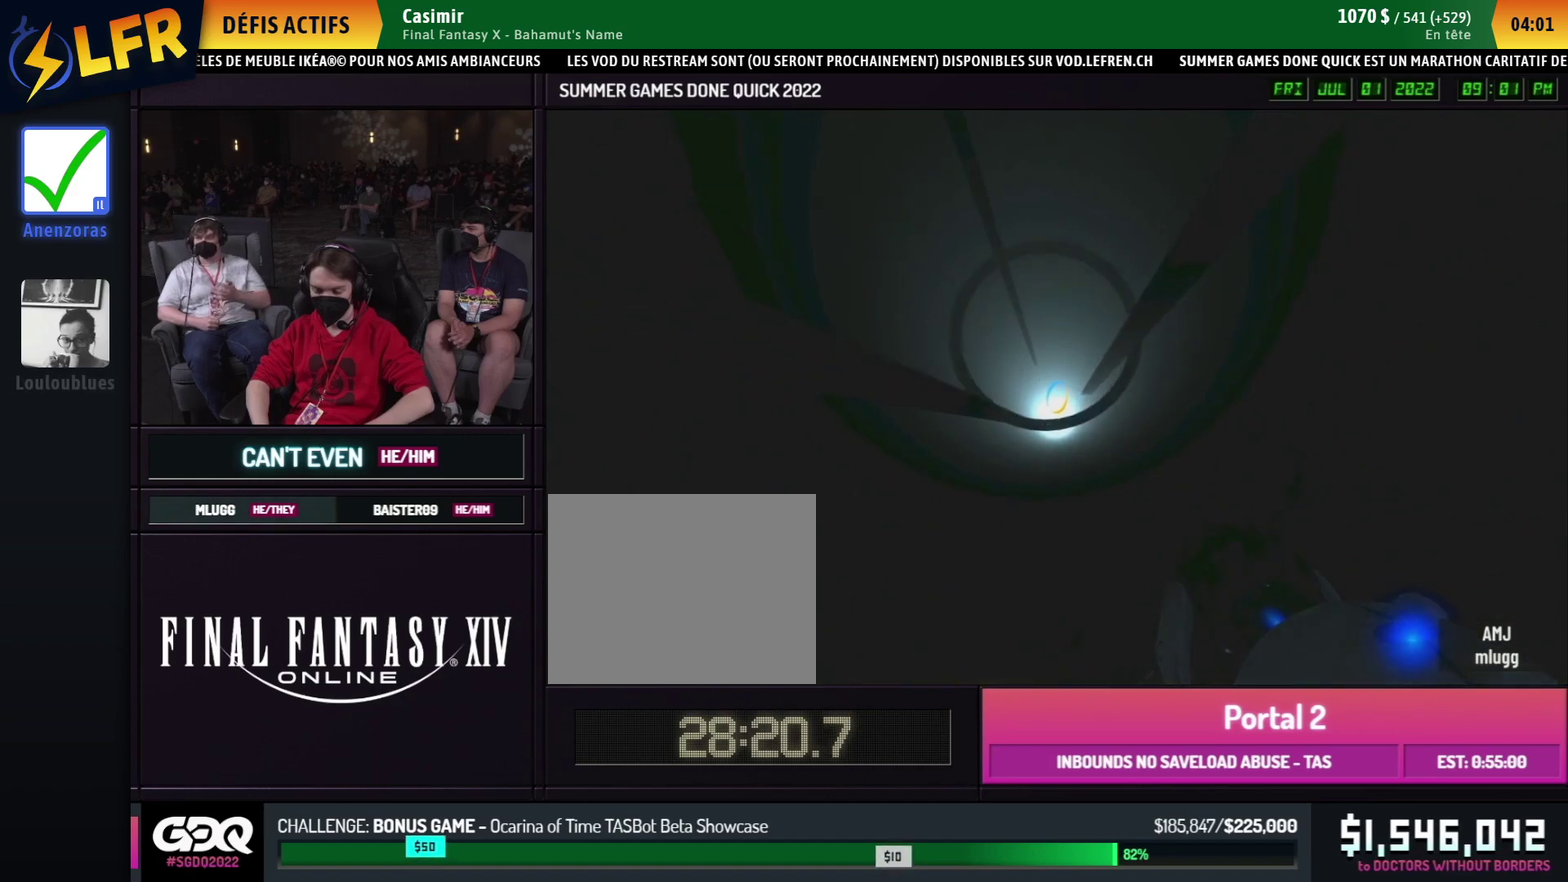
{"buttons": [], "left_stick": "center", "right_stick": "center", "events": [[450, "B", "up"]]}